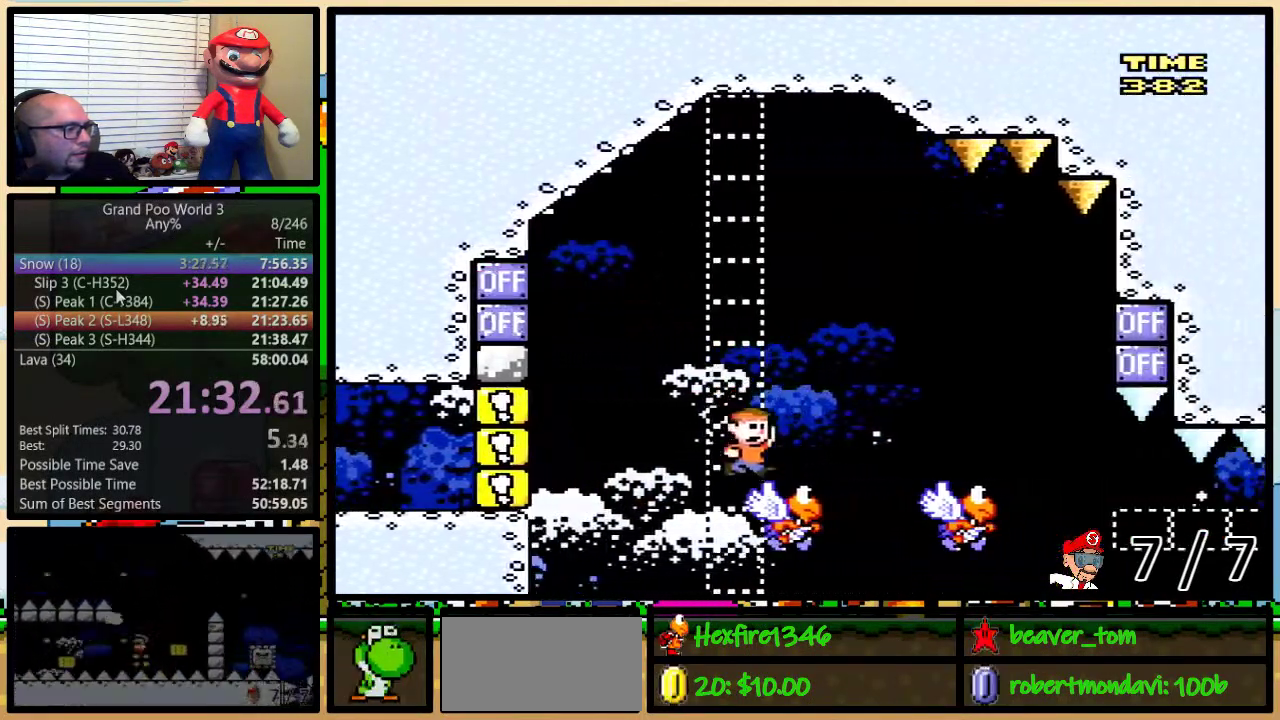
Gameplay with a controller (Nintendo layout); each line is a JSON object with the inputs held at the frame after it. "events" lists button and stick changes between this image and that frame as [ms after this image, input, new state], when the widget could be followed in between. Not read: L1 L3 R1 R3.
{"buttons": ["B", "Y", "DPAD_RIGHT"], "events": [[384, "Y", "up"], [484, "Y", "down"]]}
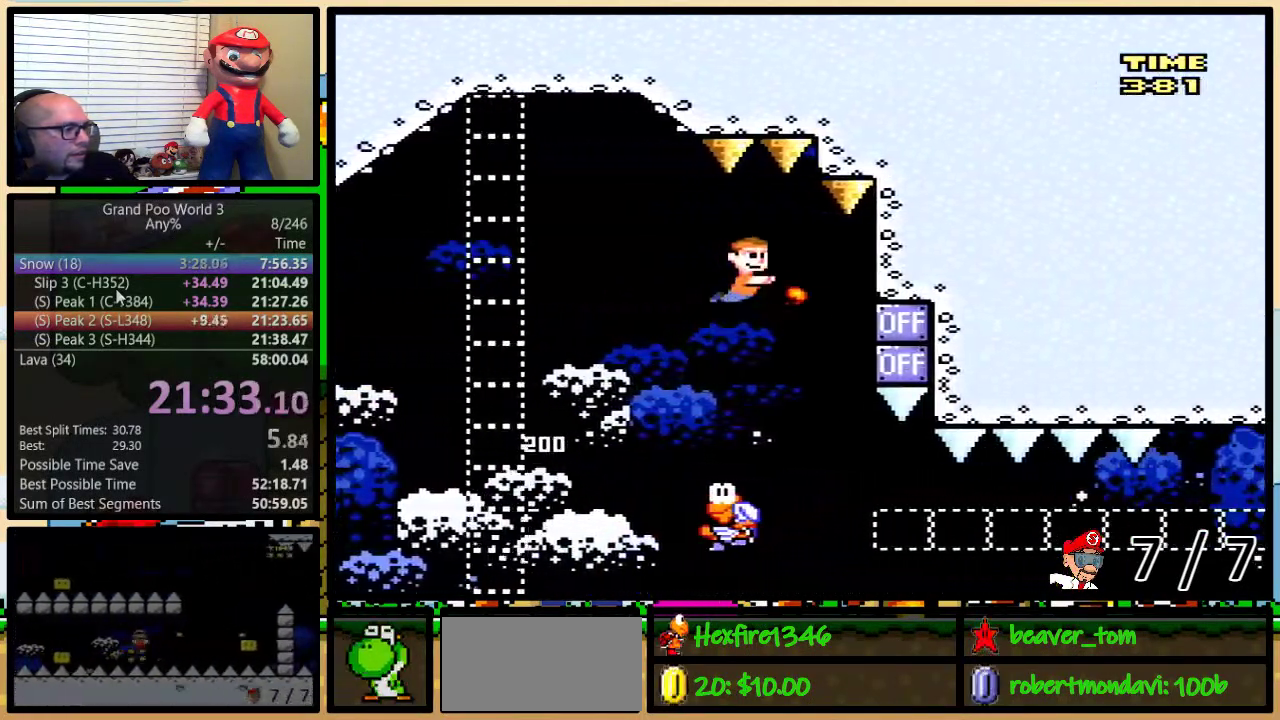
{"buttons": ["Y", "DPAD_UP", "DPAD_RIGHT"], "events": [[33, "DPAD_LEFT", "down"], [33, "DPAD_RIGHT", "up"], [133, "B", "up"], [350, "DPAD_LEFT", "up"], [350, "DPAD_RIGHT", "down"], [484, "DPAD_UP", "down"]]}
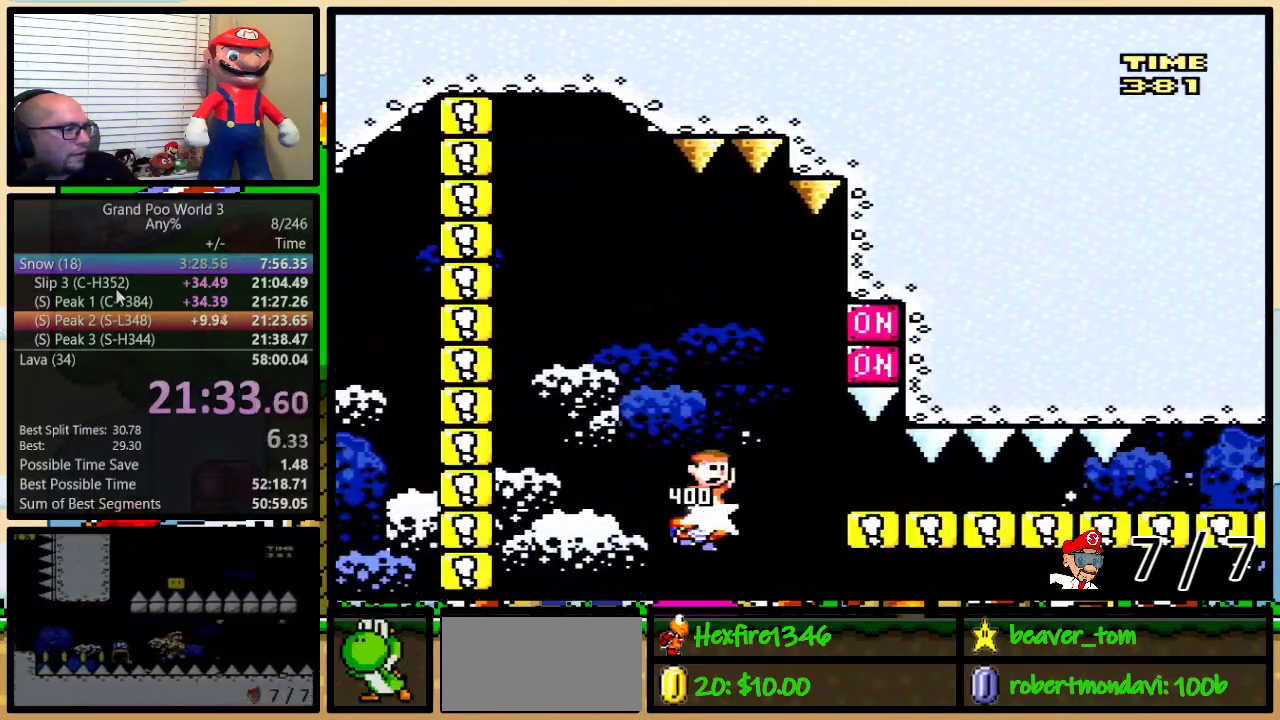
{"buttons": ["Y", "DPAD_DOWN", "DPAD_RIGHT"], "events": [[84, "B", "down"], [368, "DPAD_UP", "up"], [401, "B", "up"], [401, "DPAD_DOWN", "down"]]}
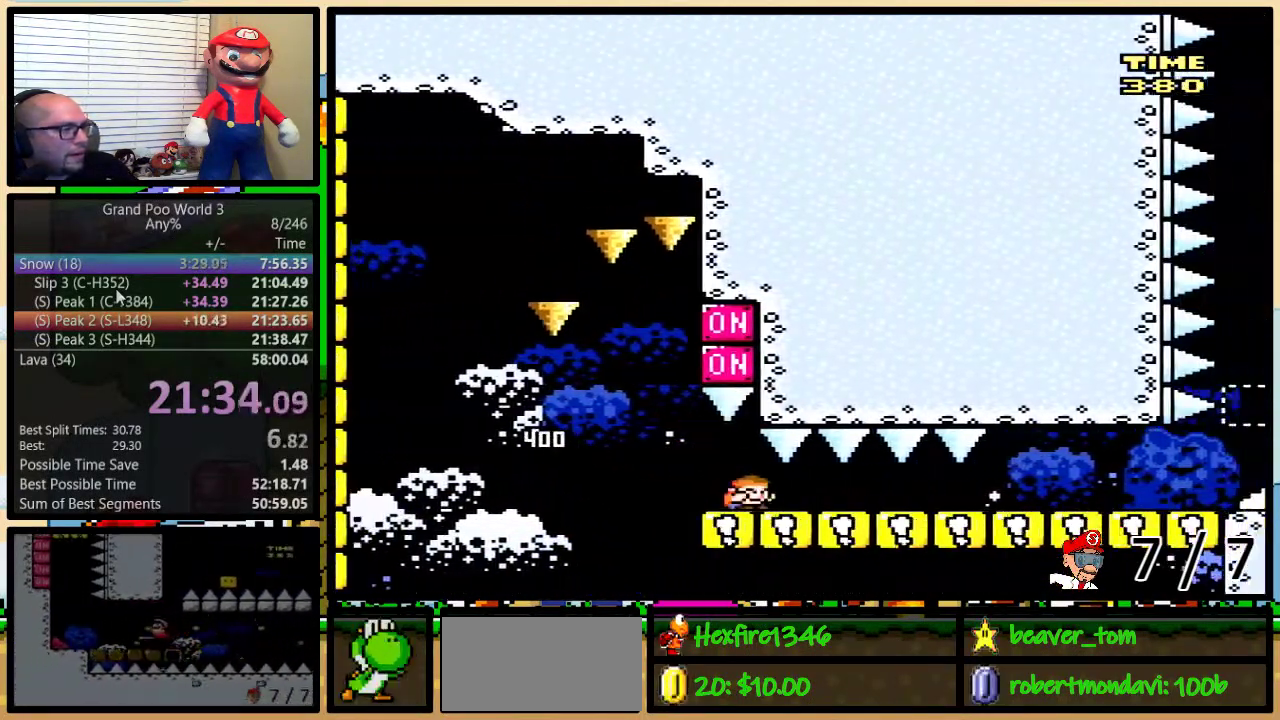
{"buttons": ["Y", "DPAD_DOWN", "DPAD_RIGHT"], "events": []}
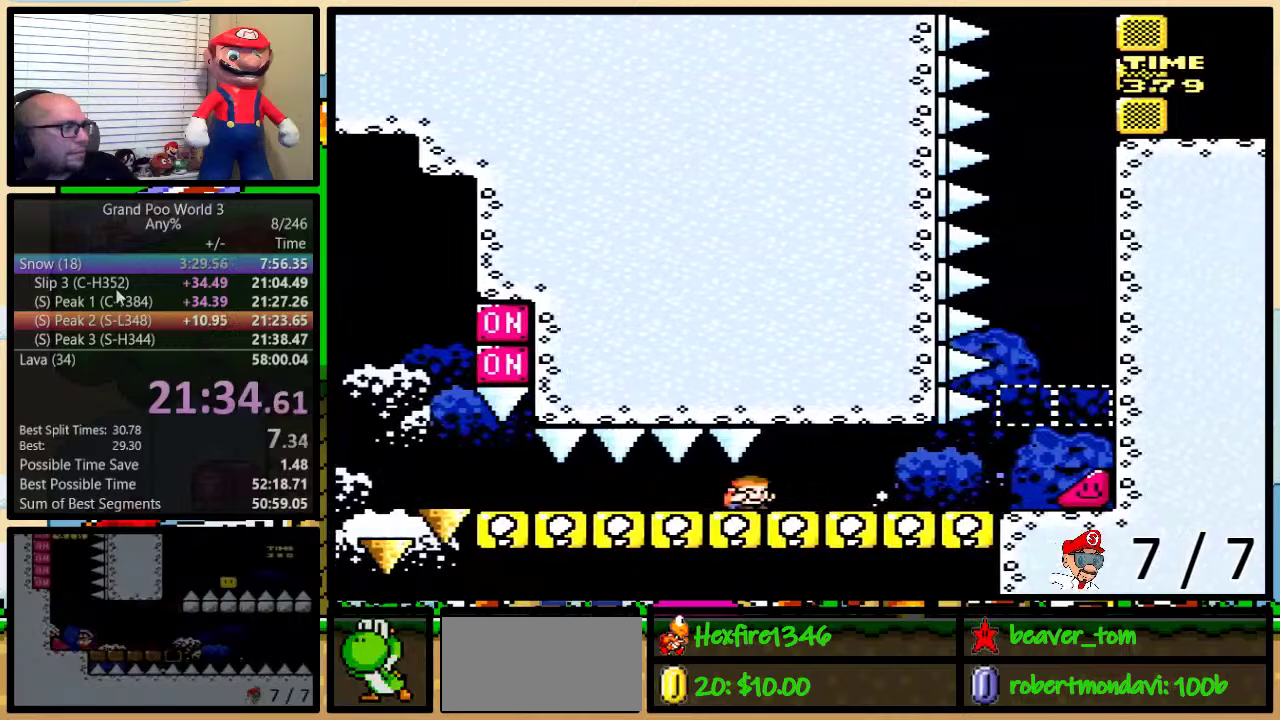
{"buttons": ["Y", "DPAD_RIGHT"], "events": [[184, "B", "down"], [351, "B", "up"], [434, "DPAD_DOWN", "up"]]}
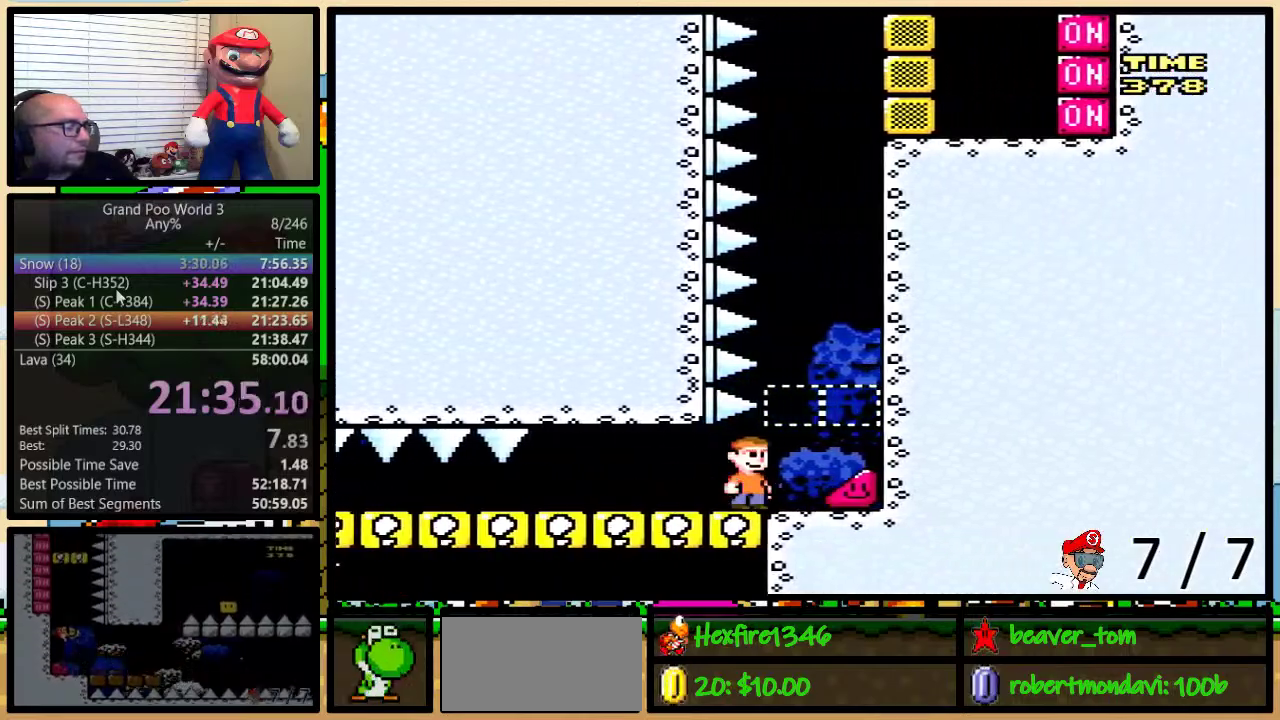
{"buttons": ["Y", "DPAD_RIGHT"], "events": []}
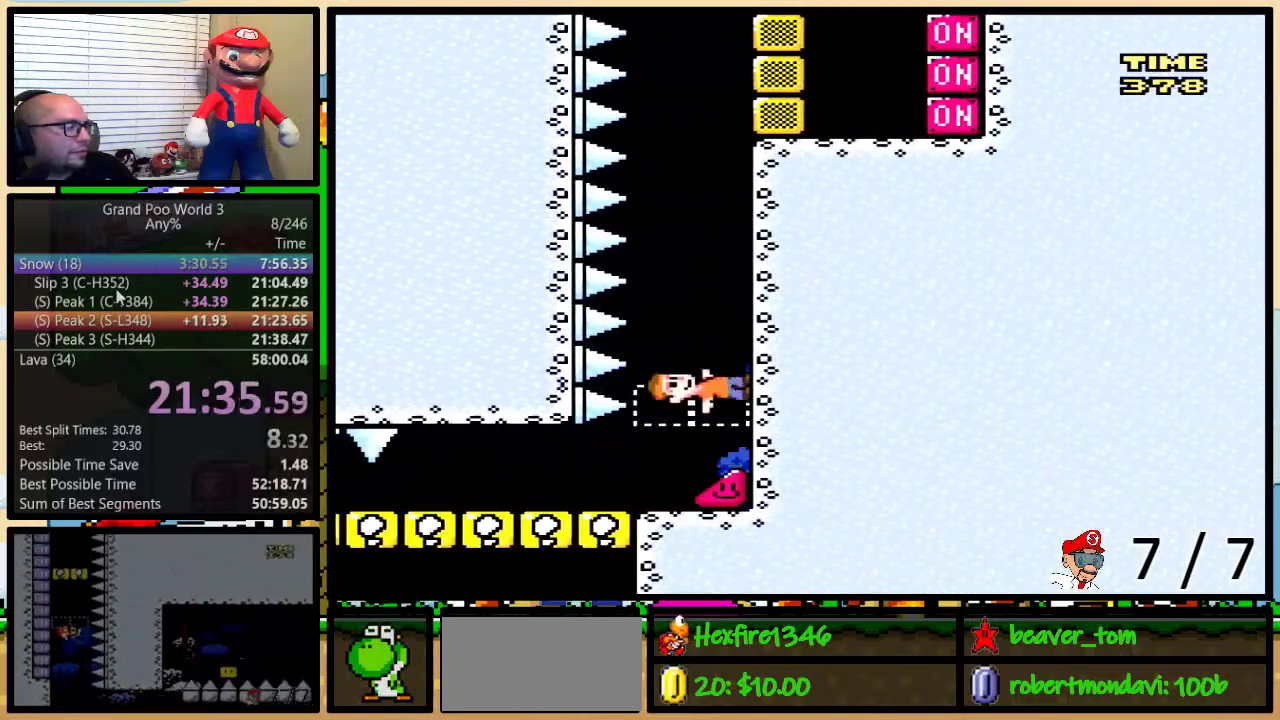
{"buttons": ["Y", "DPAD_UP", "DPAD_RIGHT"], "events": [[184, "DPAD_UP", "down"]]}
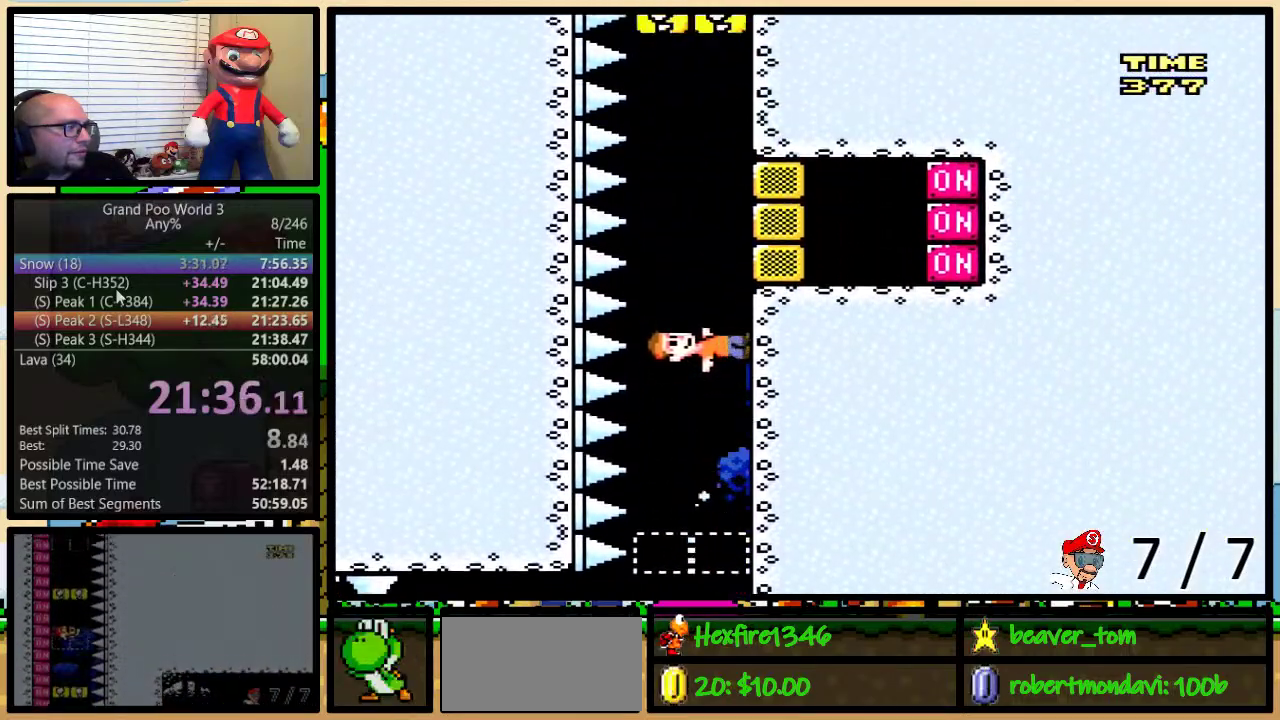
{"buttons": ["Y", "DPAD_UP", "DPAD_RIGHT"], "events": [[150, "X", "down"], [284, "X", "up"]]}
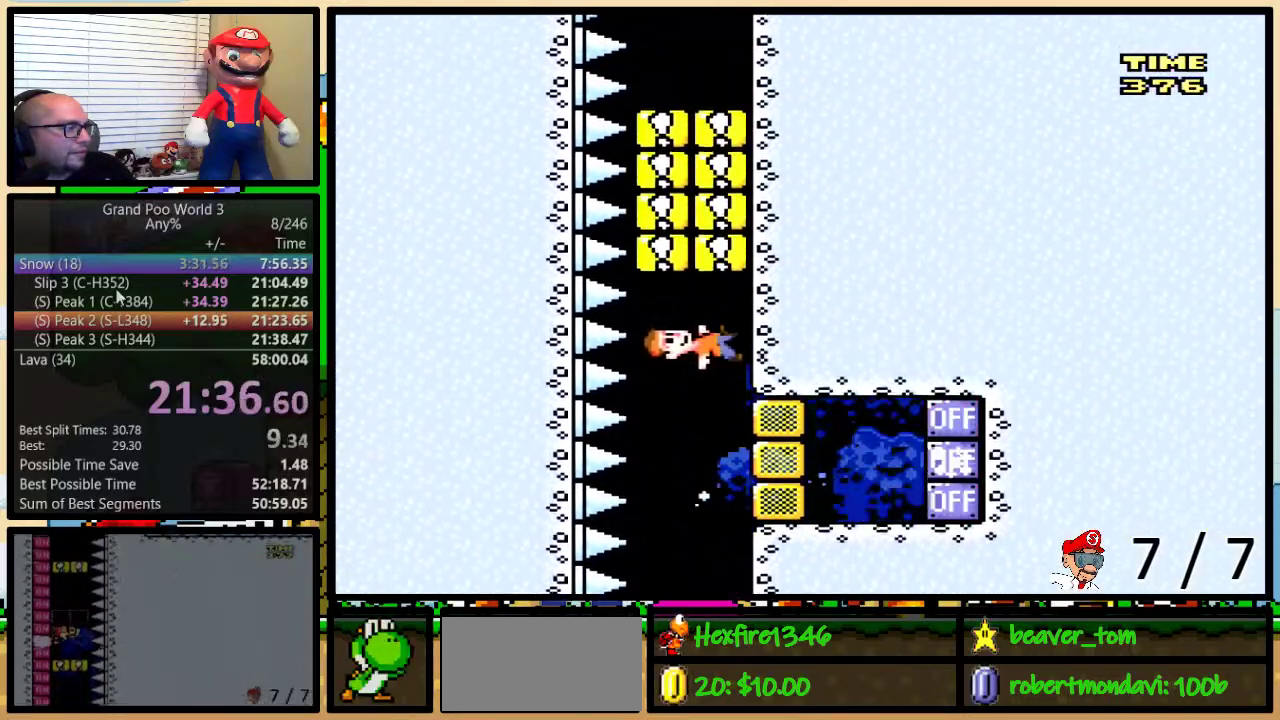
{"buttons": ["Y", "DPAD_UP", "DPAD_RIGHT"], "events": []}
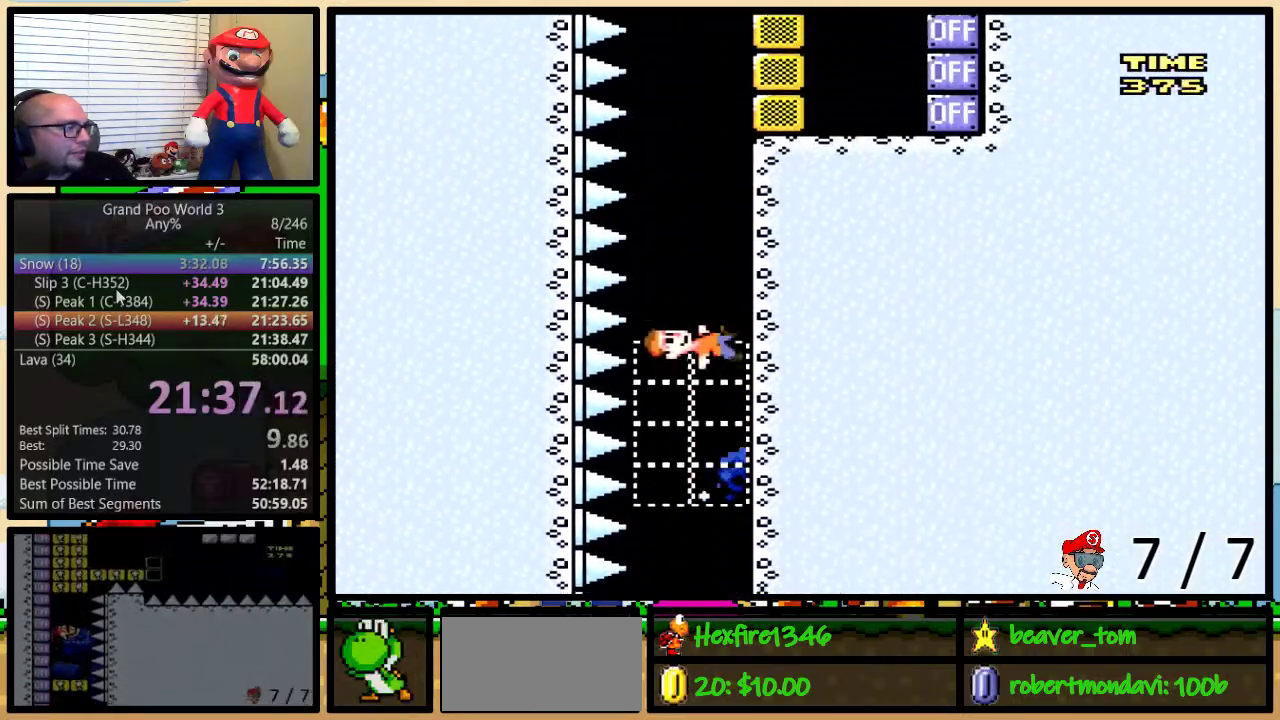
{"buttons": ["X", "Y", "DPAD_UP", "DPAD_RIGHT"], "events": [[500, "X", "down"]]}
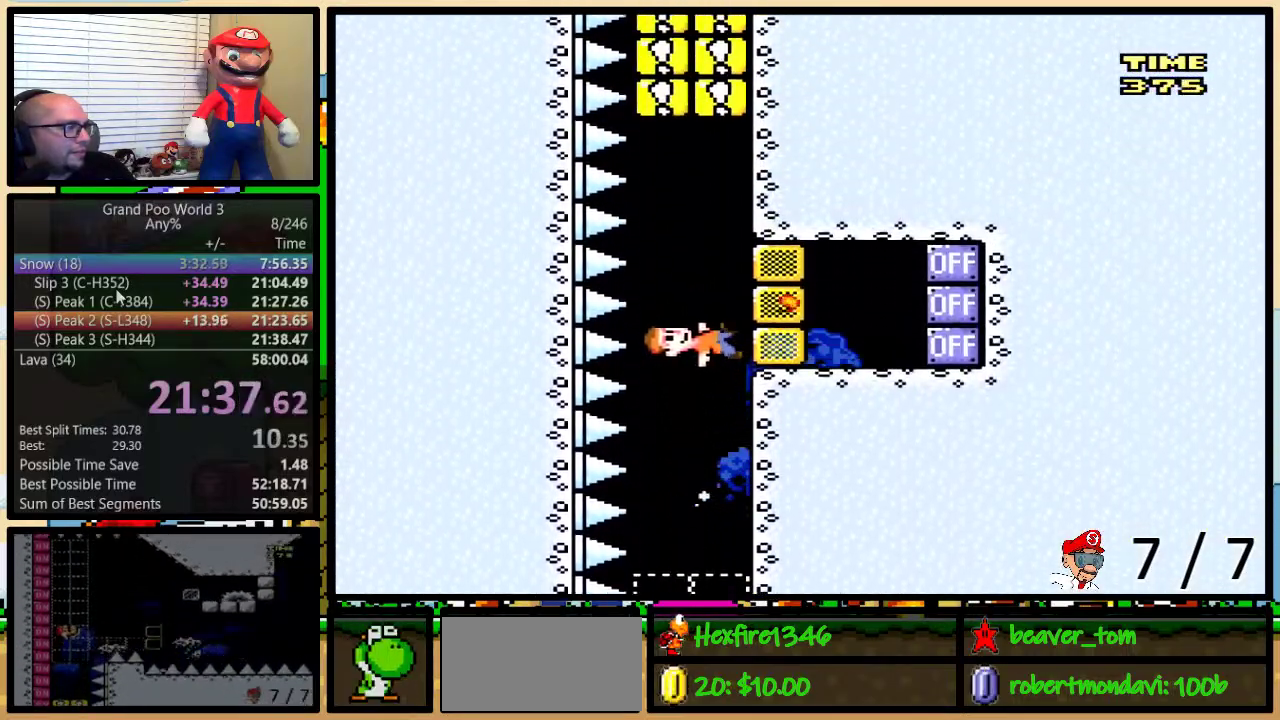
{"buttons": ["X", "DPAD_UP", "DPAD_RIGHT"], "events": [[67, "Y", "up"]]}
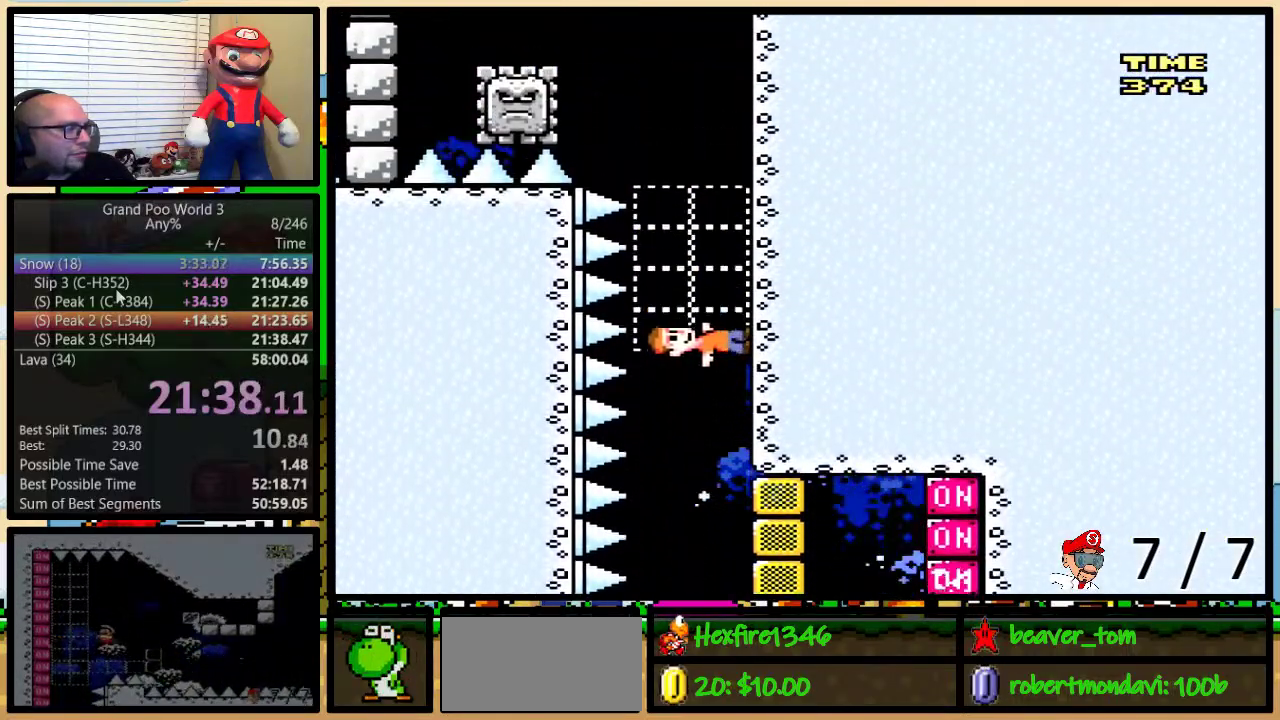
{"buttons": ["X", "DPAD_UP", "DPAD_RIGHT"], "events": []}
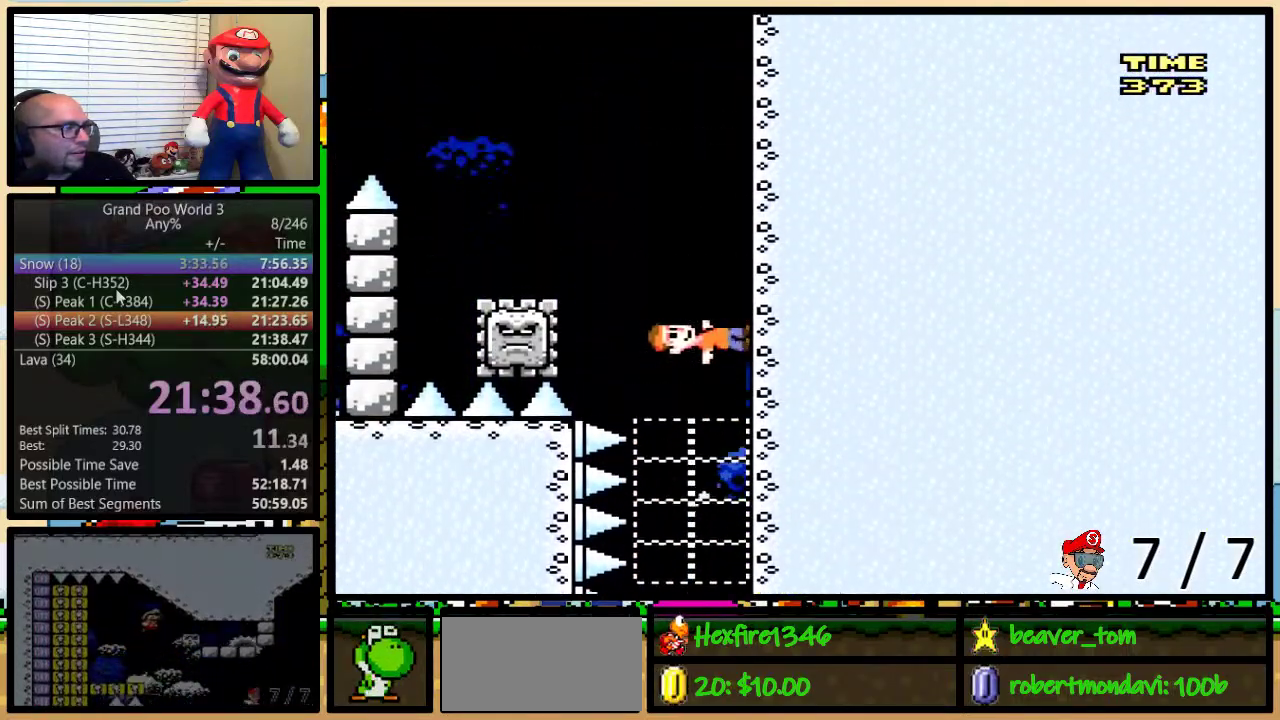
{"buttons": ["A", "X", "DPAD_LEFT"], "events": [[184, "DPAD_LEFT", "down"], [184, "DPAD_RIGHT", "up"], [184, "DPAD_UP", "up"], [217, "A", "down"]]}
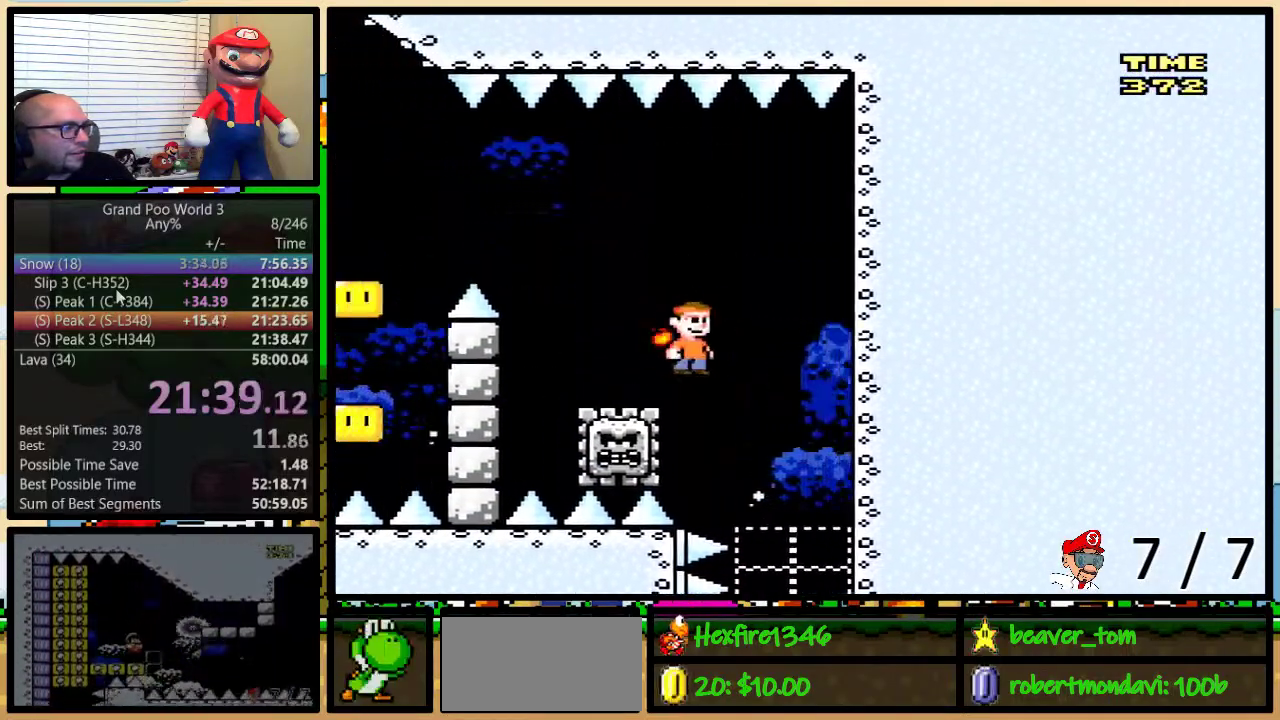
{"buttons": ["X", "DPAD_LEFT"], "events": [[367, "A", "up"]]}
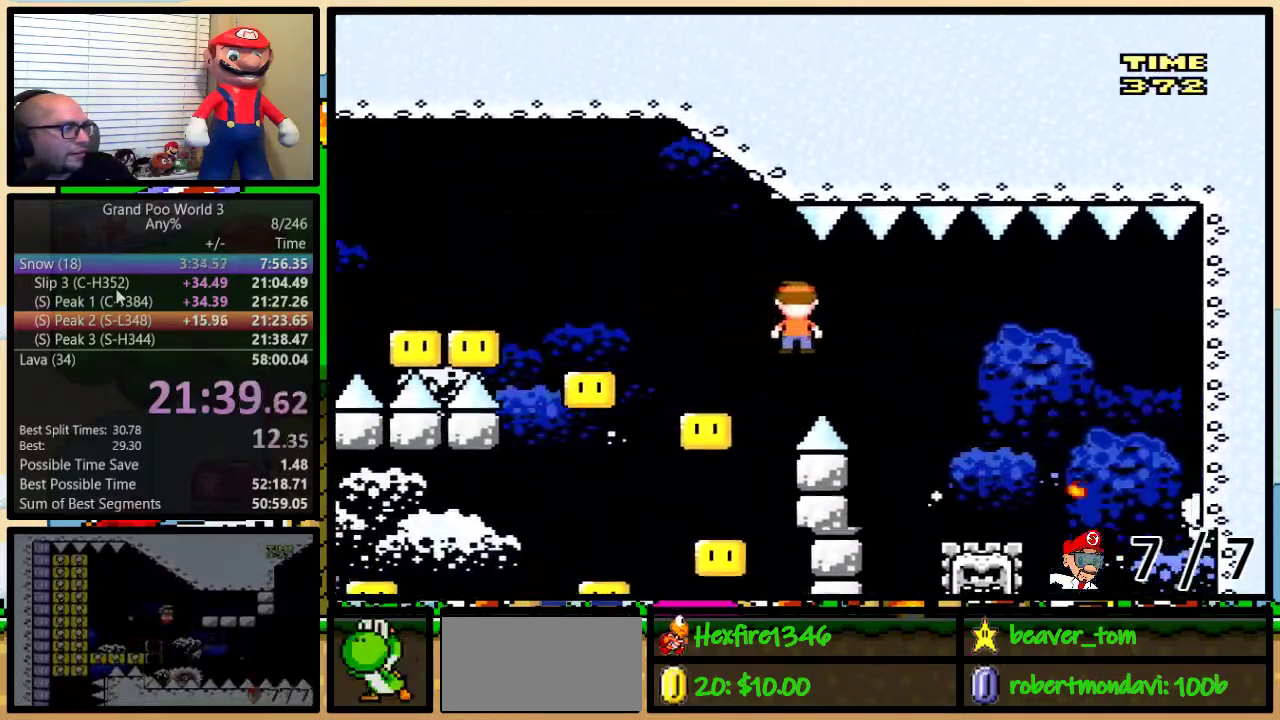
{"buttons": ["A", "X", "DPAD_LEFT"], "events": [[151, "A", "down"], [334, "A", "up"], [401, "A", "down"]]}
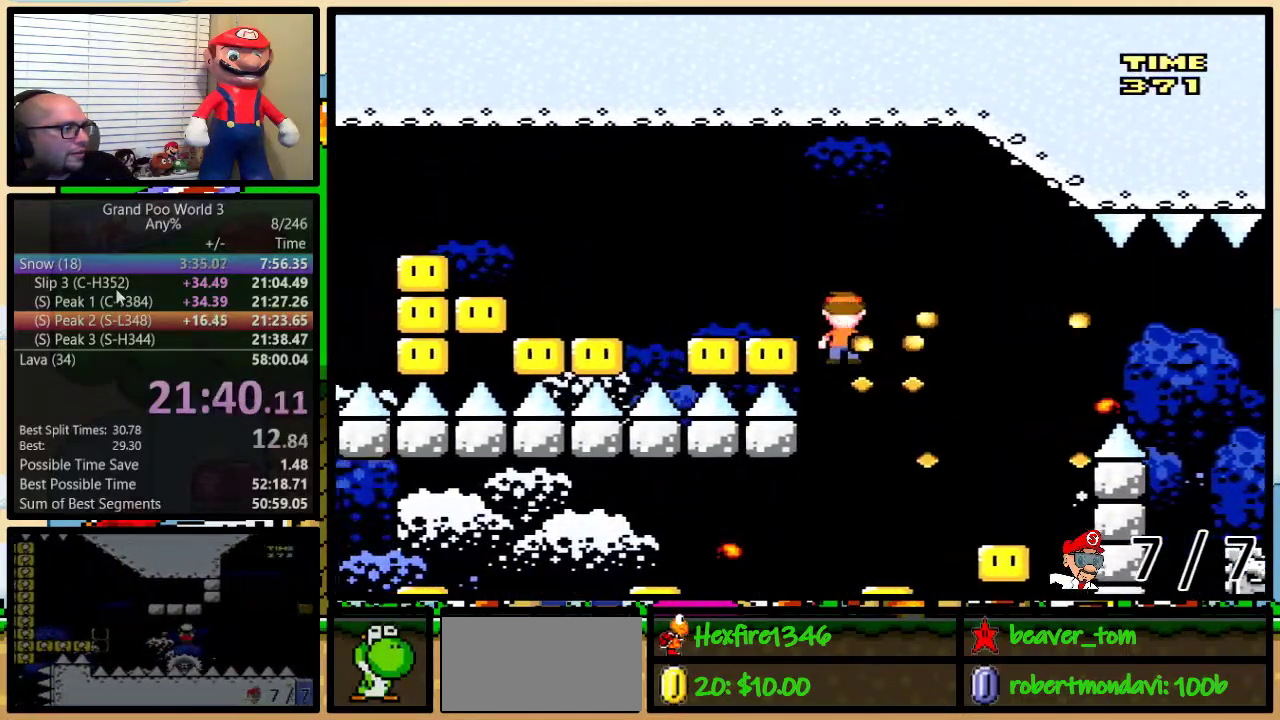
{"buttons": ["A", "X", "DPAD_LEFT"], "events": [[83, "A", "up"], [167, "A", "down"], [300, "A", "up"], [484, "A", "down"]]}
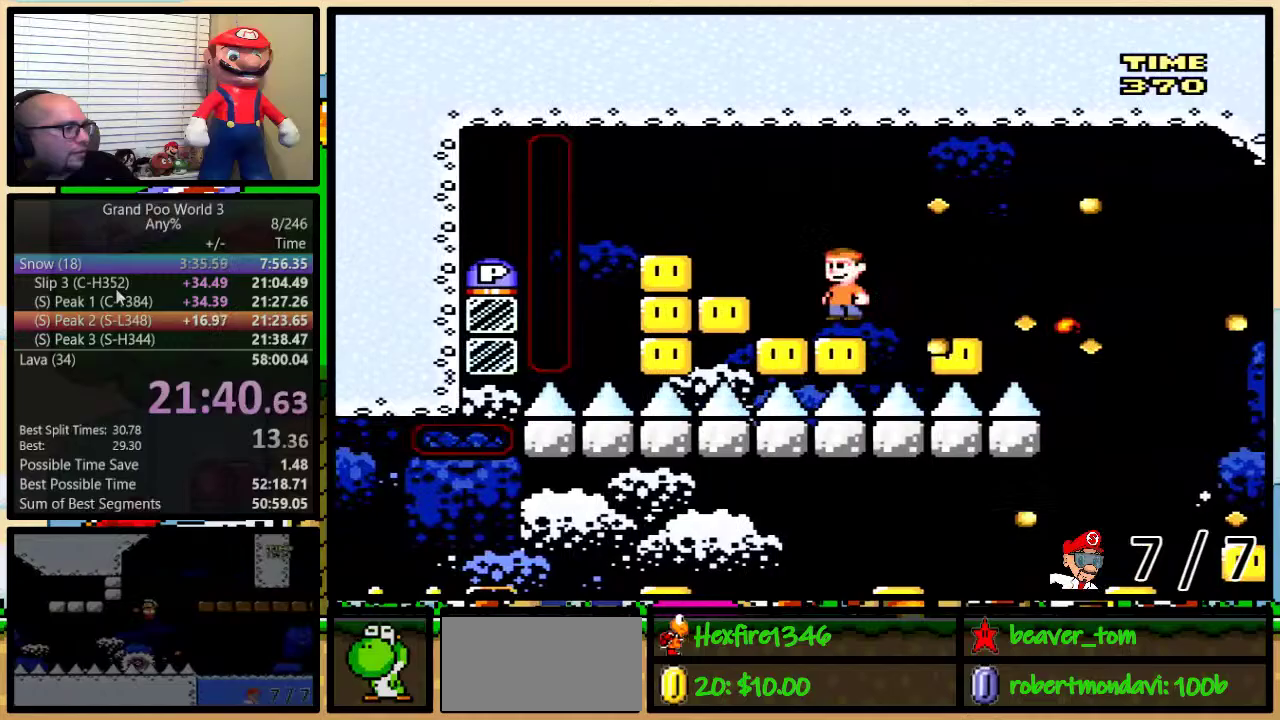
{"buttons": ["A", "X", "DPAD_LEFT"], "events": [[51, "DPAD_UP", "down"], [101, "DPAD_LEFT", "up"], [101, "DPAD_RIGHT", "down"], [101, "DPAD_UP", "up"], [167, "DPAD_LEFT", "down"], [167, "DPAD_RIGHT", "up"], [384, "DPAD_LEFT", "up"], [418, "DPAD_RIGHT", "down"], [501, "DPAD_LEFT", "down"], [501, "DPAD_RIGHT", "up"]]}
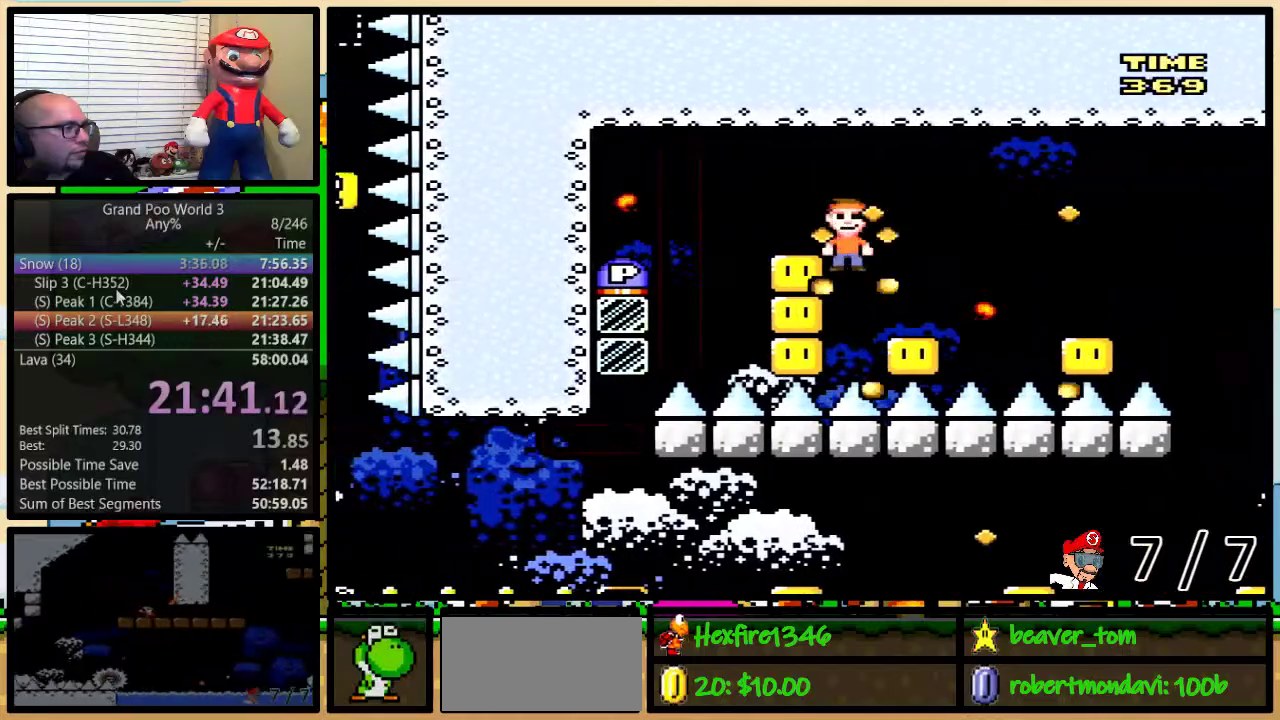
{"buttons": ["A", "X", "DPAD_UP", "DPAD_RIGHT"], "events": [[167, "A", "up"], [200, "X", "up"], [200, "Y", "down"], [217, "DPAD_LEFT", "up"], [217, "DPAD_RIGHT", "down"], [284, "X", "down"], [317, "A", "down"], [317, "Y", "up"], [350, "DPAD_RIGHT", "up"], [384, "DPAD_LEFT", "down"], [417, "A", "up"], [417, "Y", "down"], [450, "DPAD_LEFT", "up"], [450, "DPAD_UP", "down"], [467, "DPAD_RIGHT", "down"], [500, "A", "down"], [500, "Y", "up"]]}
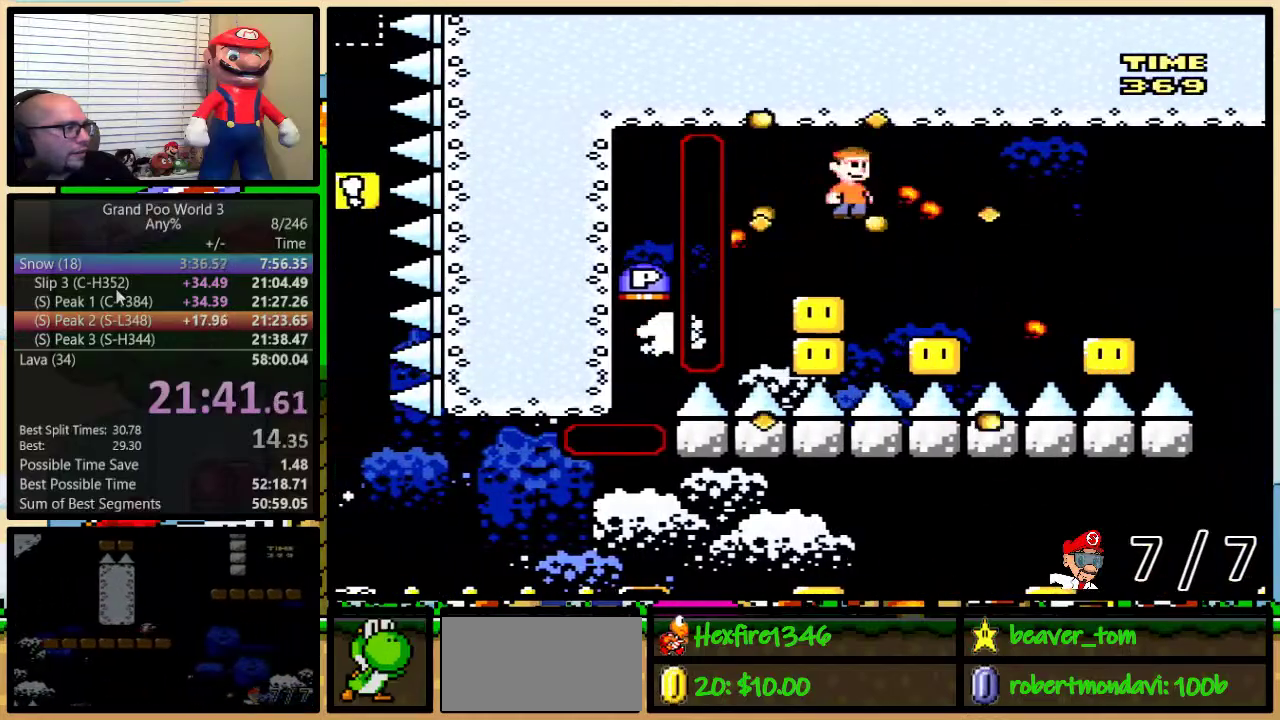
{"buttons": ["Y", "DPAD_LEFT"], "events": [[34, "DPAD_LEFT", "down"], [34, "DPAD_RIGHT", "up"], [34, "DPAD_UP", "up"], [101, "A", "up"], [101, "Y", "down"], [167, "DPAD_LEFT", "up"], [167, "DPAD_RIGHT", "down"], [201, "A", "down"], [201, "Y", "up"], [251, "Y", "down"], [284, "A", "up"], [284, "X", "up"], [468, "DPAD_LEFT", "down"], [468, "DPAD_RIGHT", "up"]]}
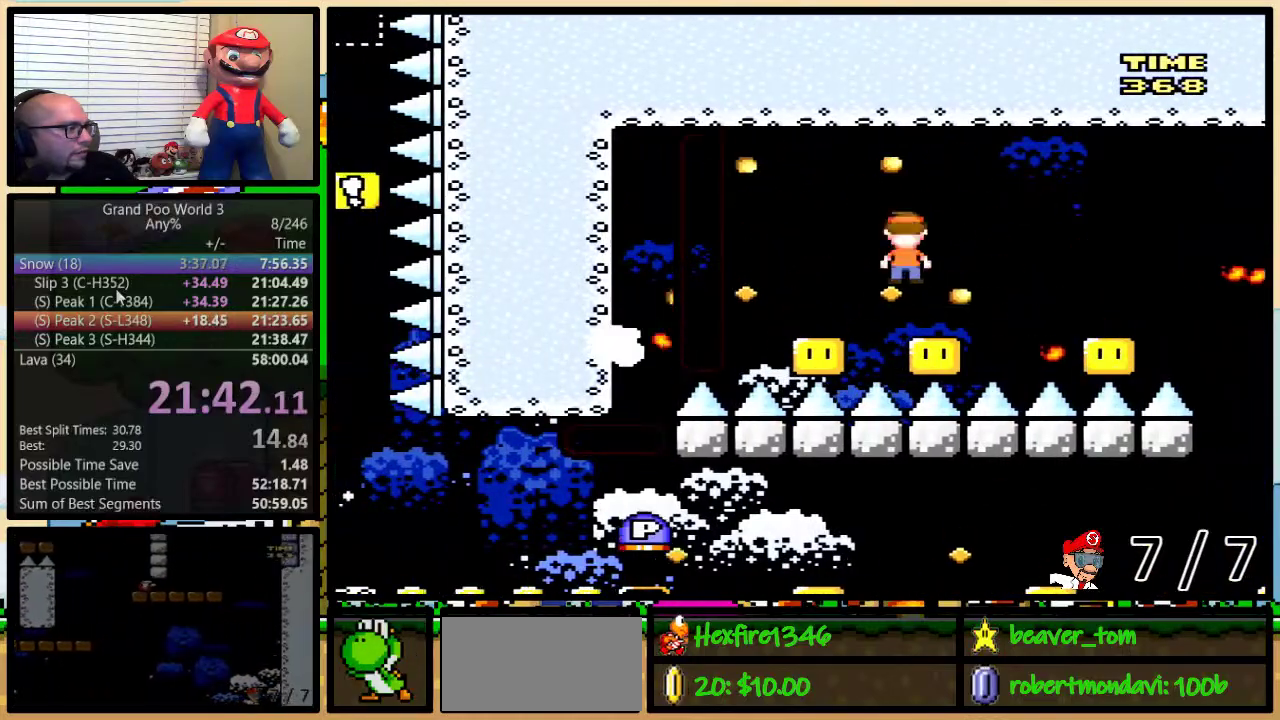
{"buttons": ["B", "Y", "DPAD_UP", "DPAD_RIGHT"], "events": [[50, "DPAD_LEFT", "up"], [50, "DPAD_RIGHT", "down"], [83, "B", "down"], [183, "DPAD_UP", "down"]]}
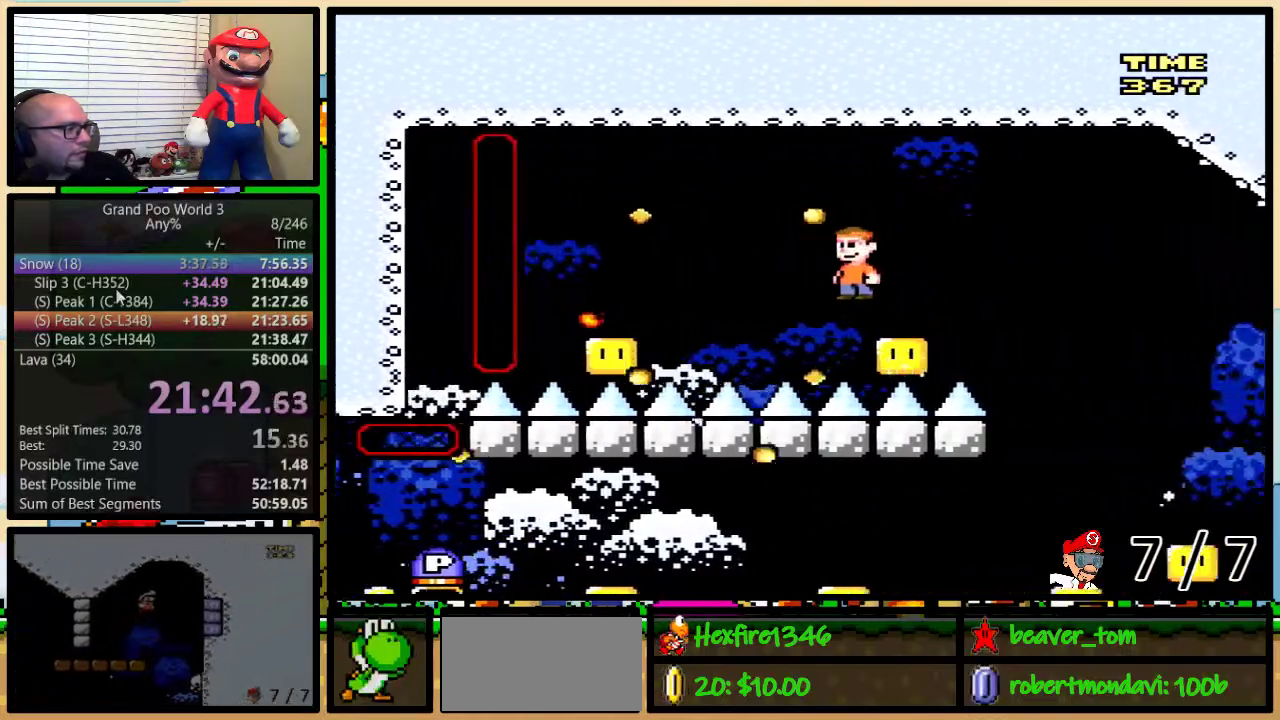
{"buttons": ["Y", "DPAD_LEFT"], "events": [[34, "B", "up"], [167, "DPAD_UP", "up"], [434, "DPAD_LEFT", "down"], [434, "DPAD_RIGHT", "up"]]}
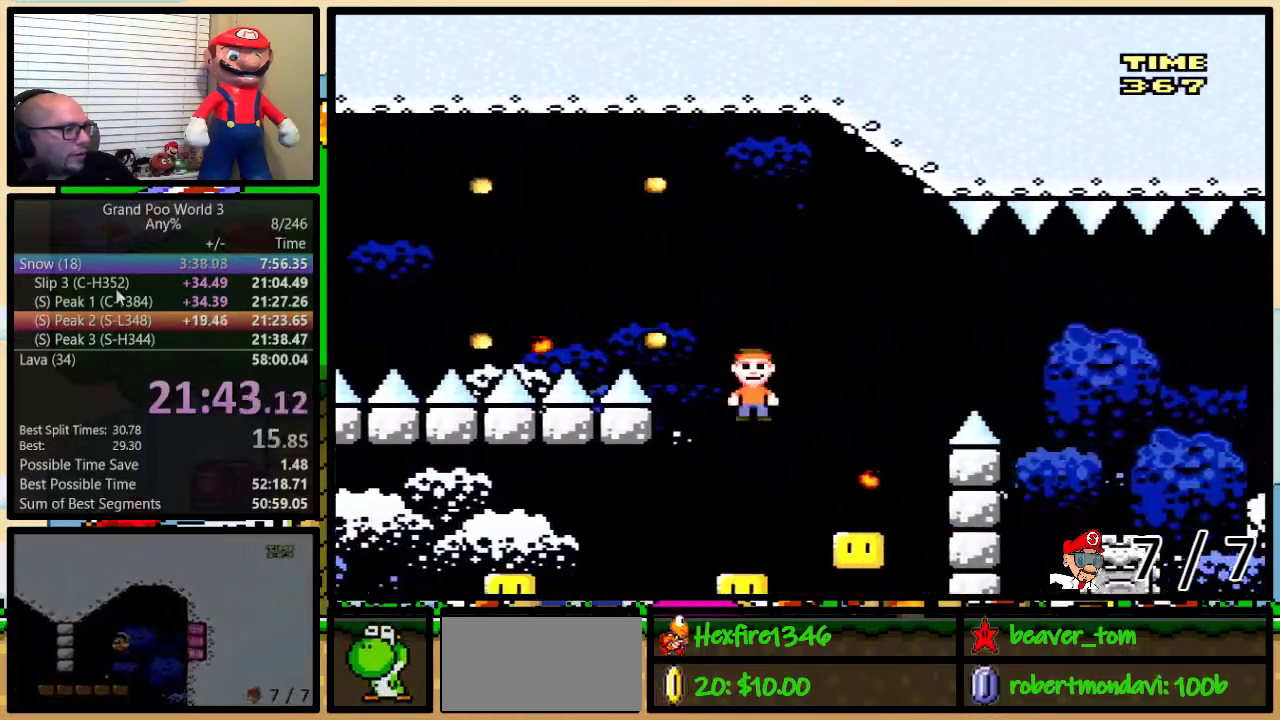
{"buttons": ["B", "Y", "DPAD_LEFT"], "events": [[100, "B", "down"]]}
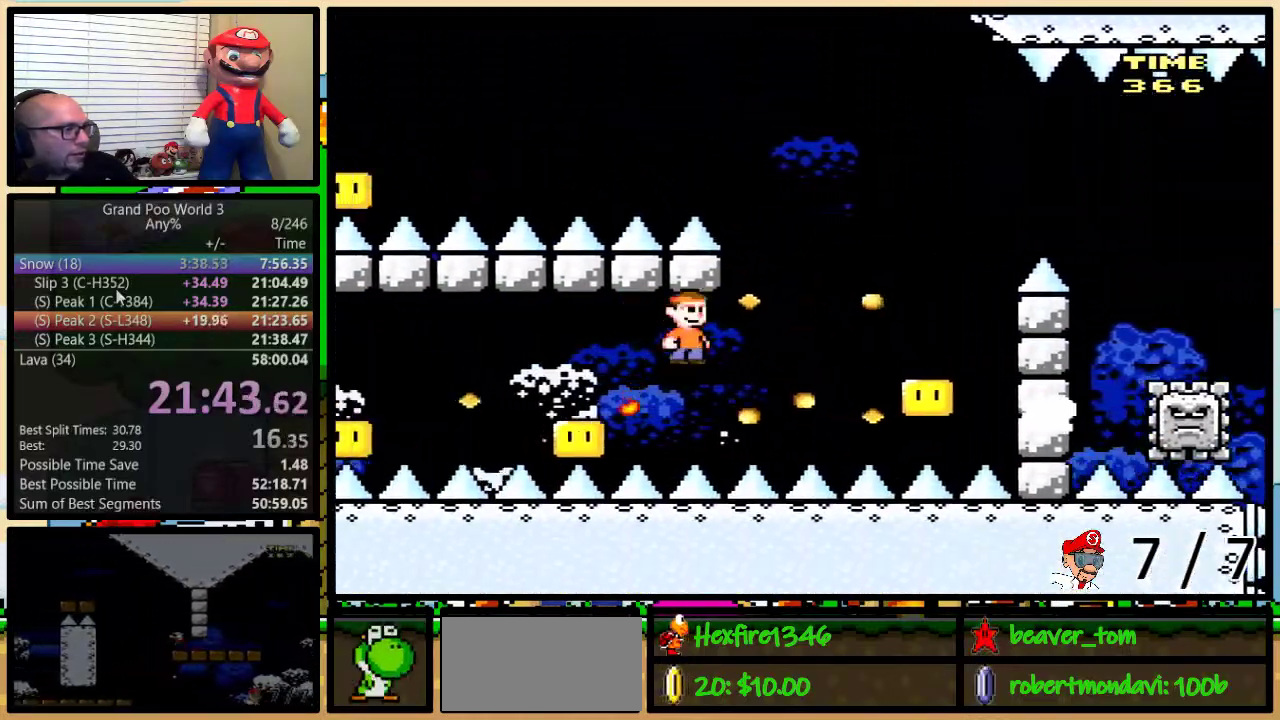
{"buttons": ["Y", "DPAD_LEFT"], "events": [[484, "B", "up"]]}
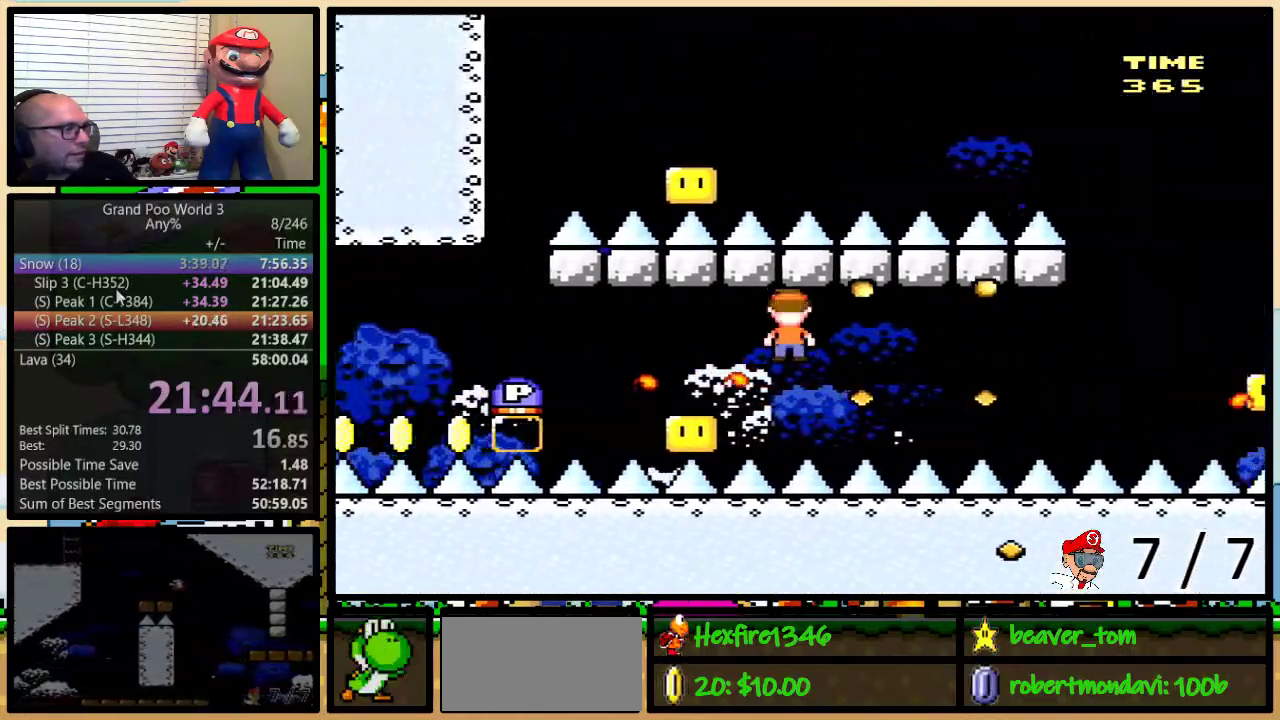
{"buttons": ["B", "Y", "DPAD_LEFT"], "events": [[117, "B", "down"]]}
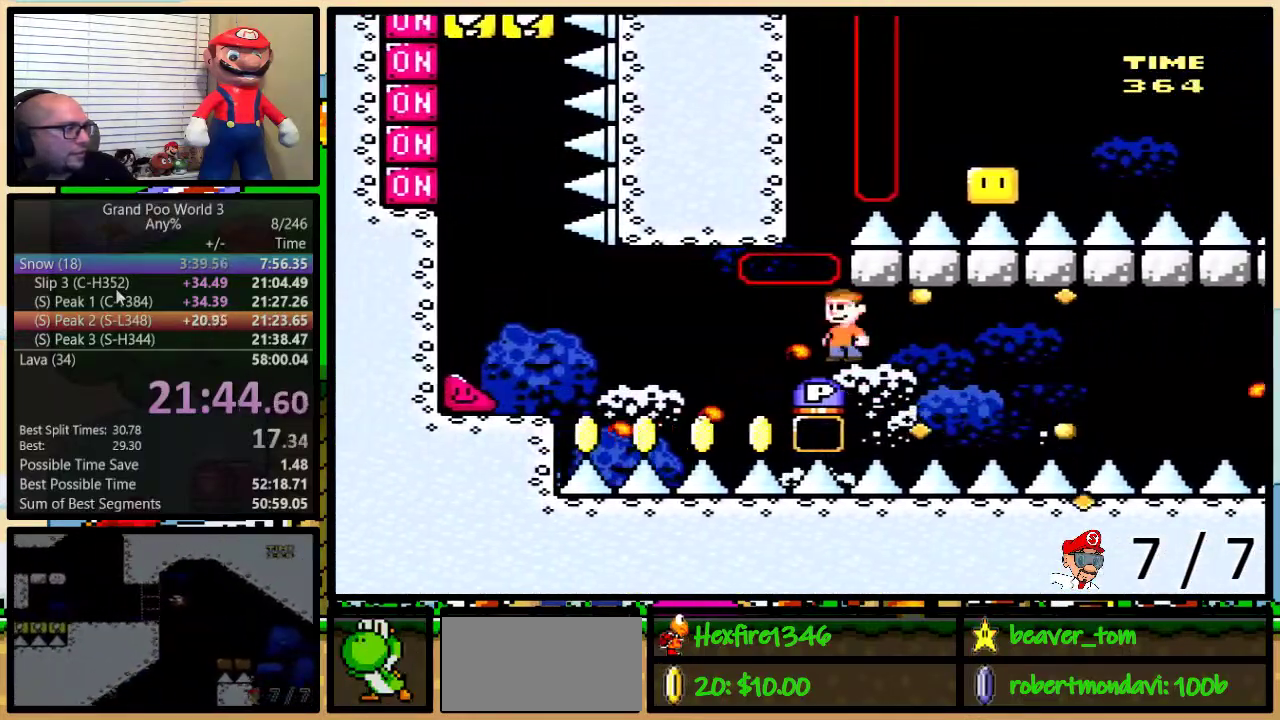
{"buttons": ["Y", "DPAD_LEFT"], "events": [[17, "Y", "up"], [251, "Y", "down"], [267, "B", "up"]]}
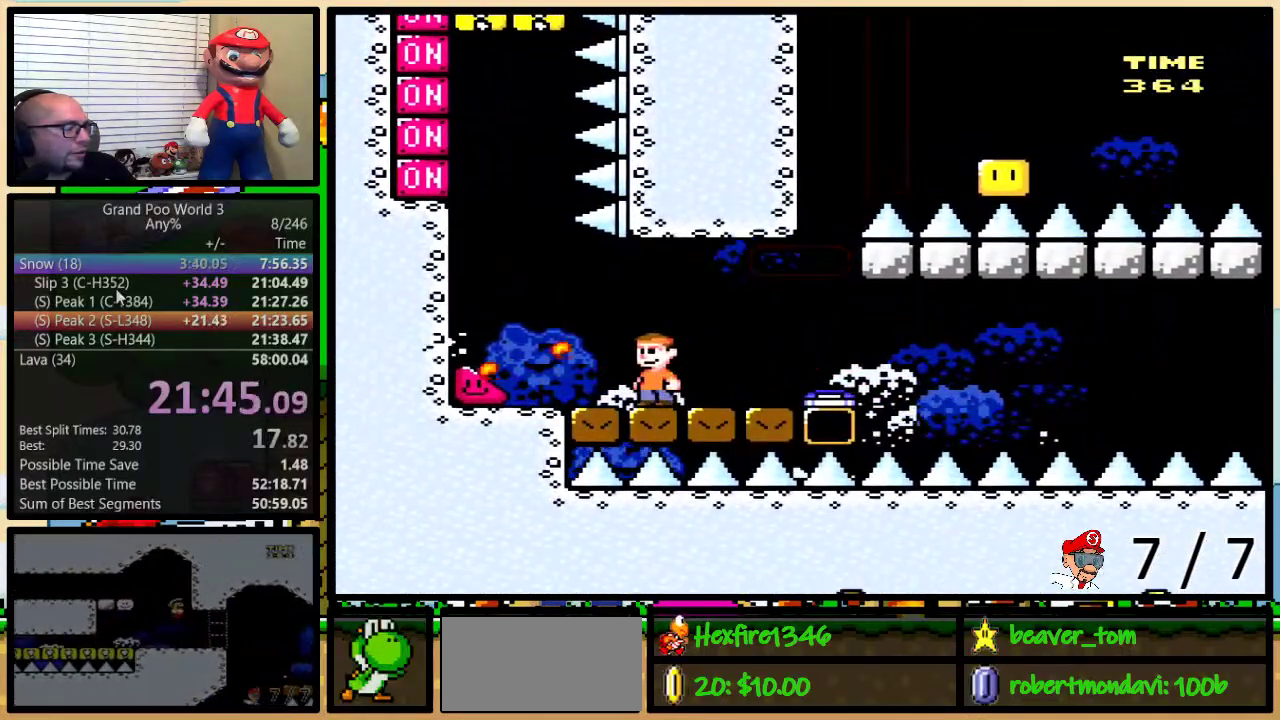
{"buttons": ["Y", "DPAD_LEFT"], "events": []}
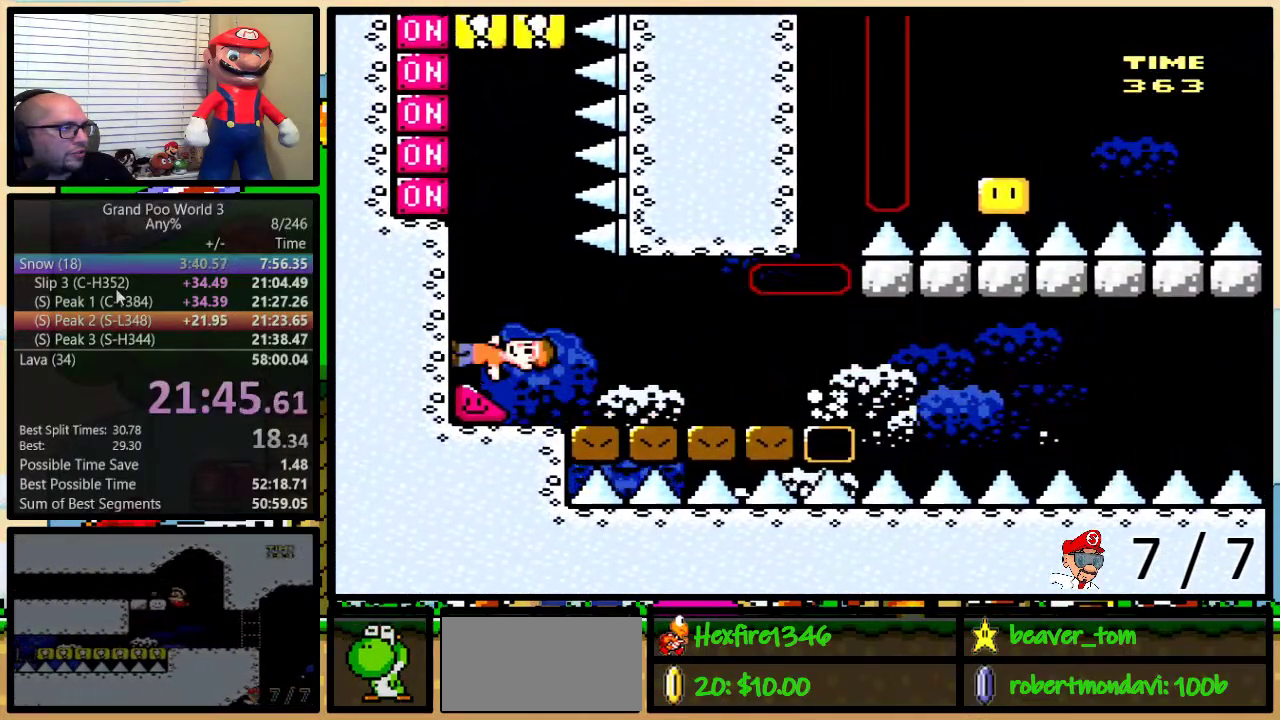
{"buttons": ["X", "Y", "DPAD_LEFT"], "events": [[484, "X", "down"]]}
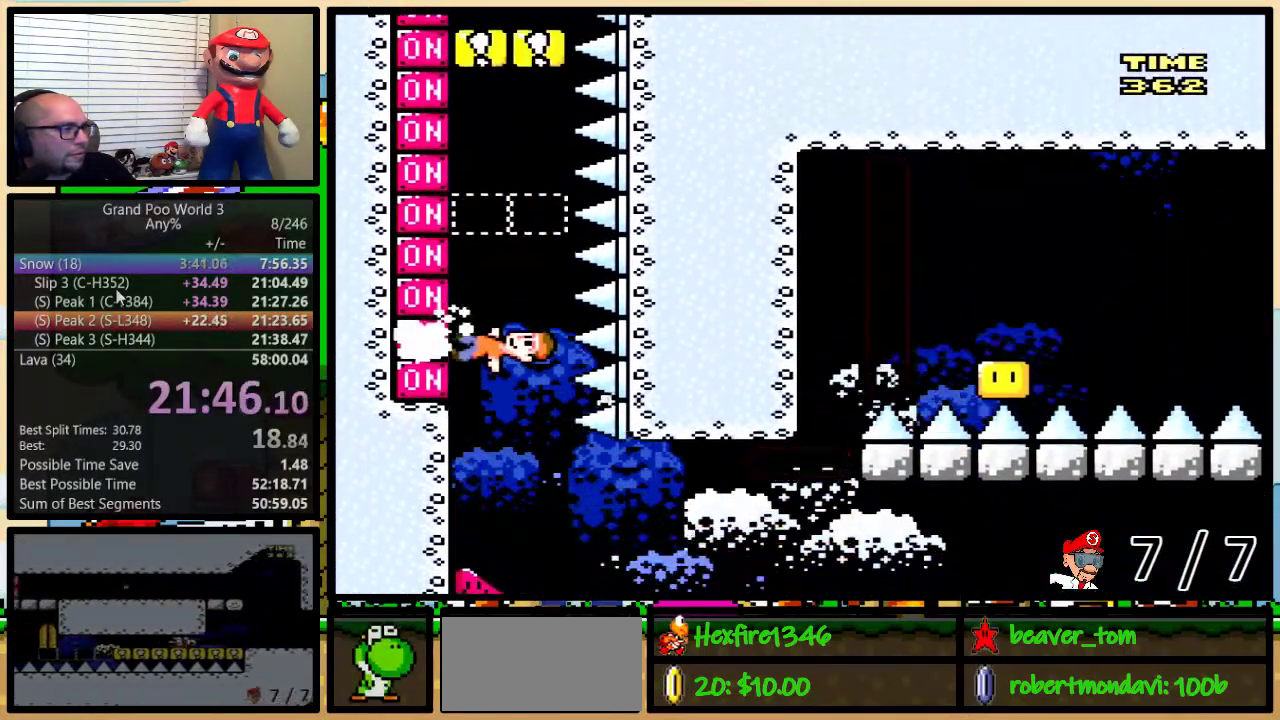
{"buttons": ["X", "Y", "DPAD_LEFT"], "events": [[84, "X", "up"], [401, "X", "down"]]}
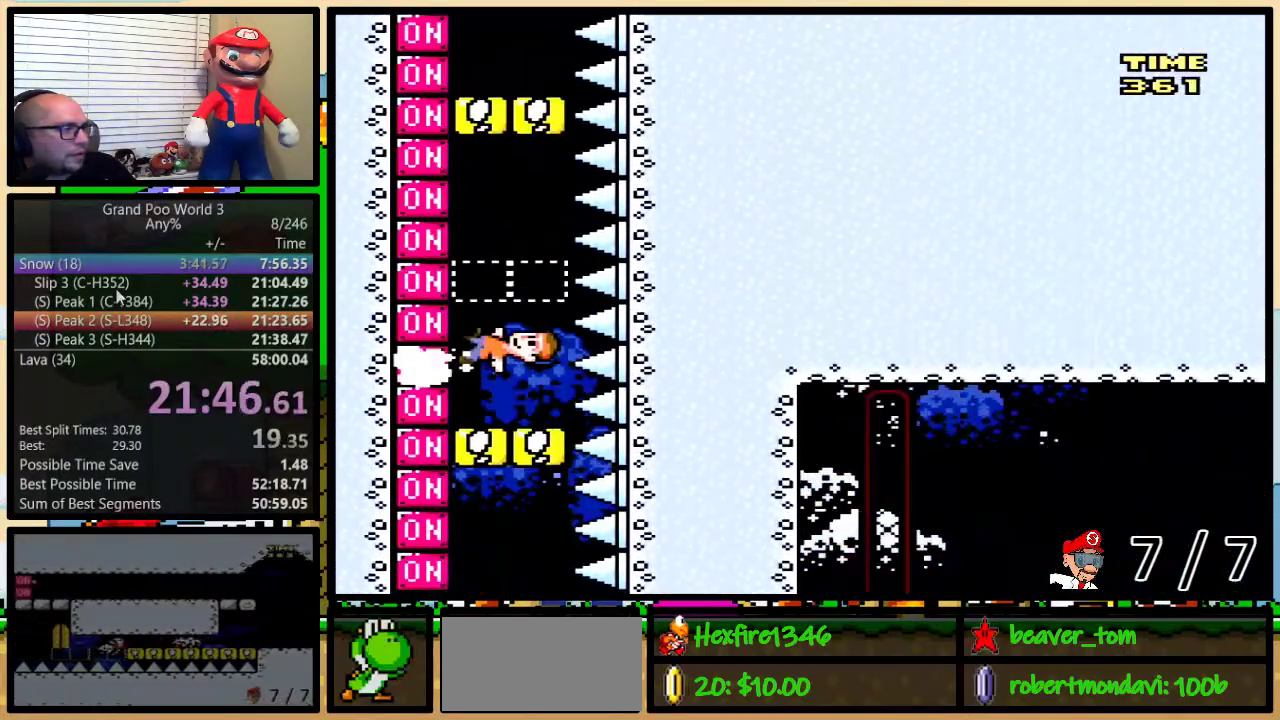
{"buttons": ["Y", "DPAD_LEFT"], "events": [[16, "X", "up"], [217, "X", "down"], [350, "X", "up"]]}
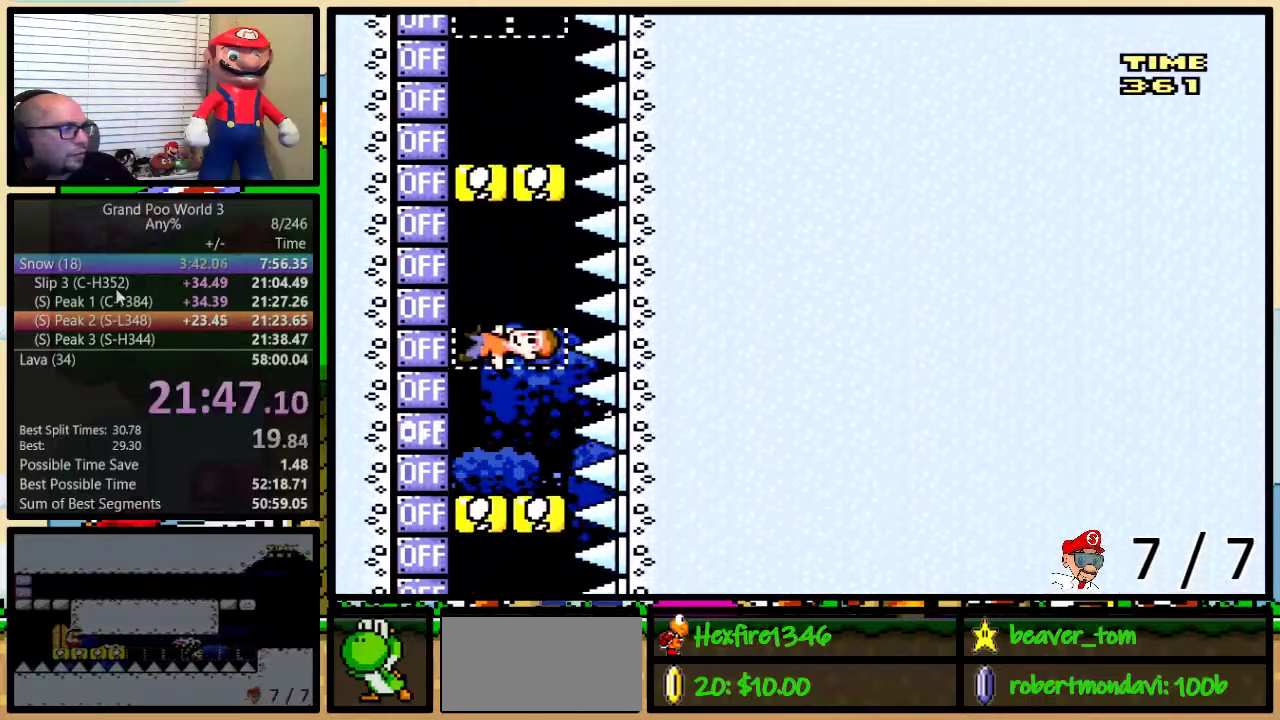
{"buttons": ["X", "Y", "DPAD_LEFT"], "events": [[84, "X", "down"], [200, "X", "up"], [467, "X", "down"]]}
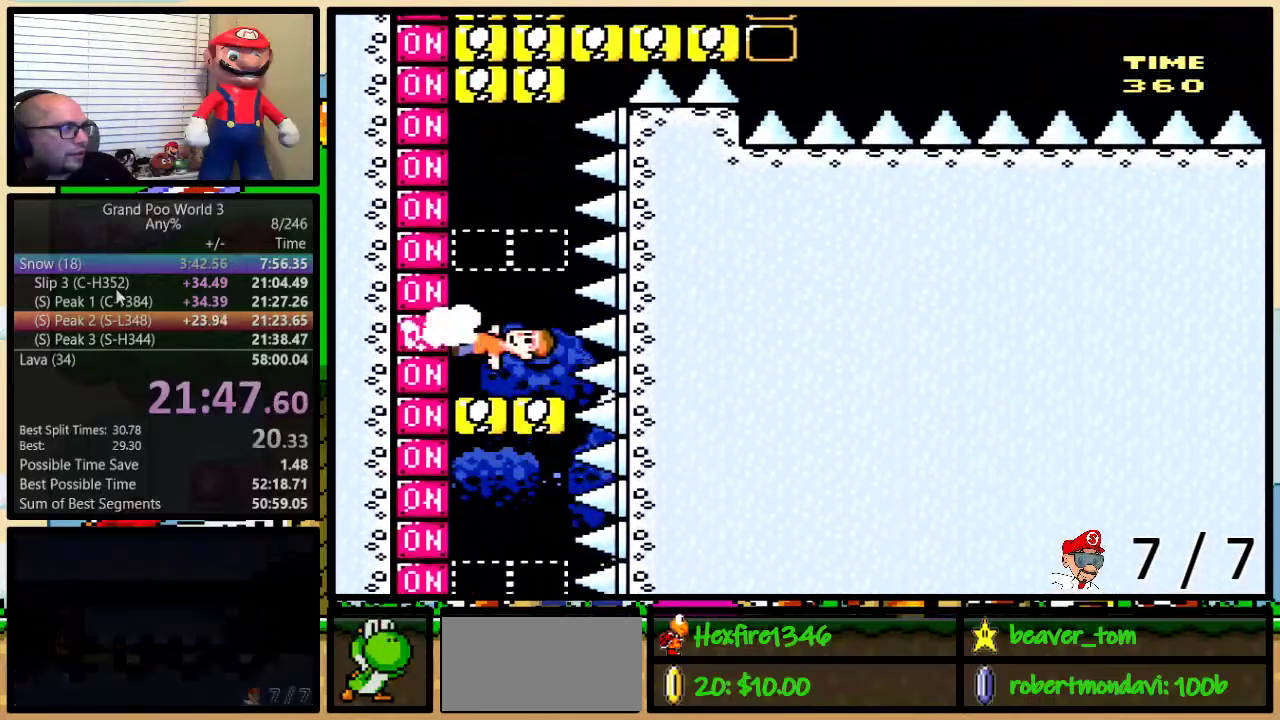
{"buttons": ["Y", "DPAD_LEFT"], "events": [[83, "X", "up"], [317, "X", "down"], [417, "X", "up"]]}